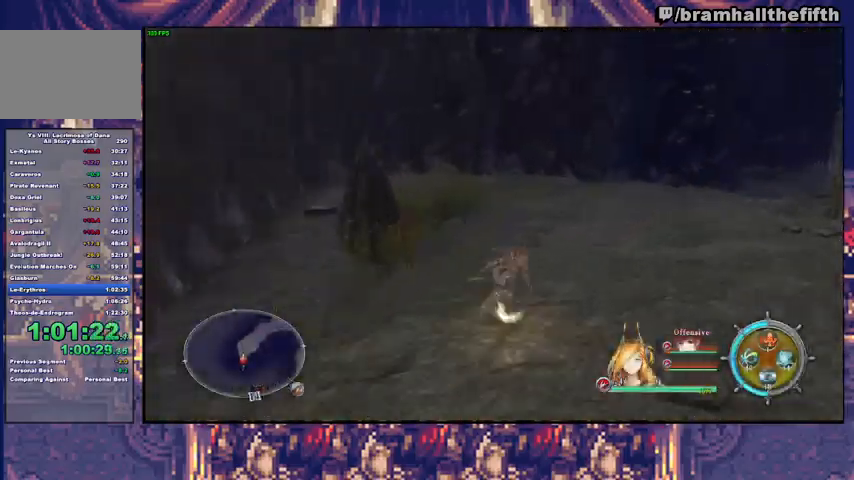
Gameplay with a controller (PlayStation layout); each line is a JSON object with the inputs held at the frame after it. "events" lists button and stick changes between this image and that frame as [ms after this image, input, new state], when the widget could be followed in between. Not read: L1 L2.
{"buttons": [], "left_stick": "up", "right_stick": "center", "events": [[33, "TRIANGLE", "up"], [133, "CROSS", "down"], [233, "CROSS", "up"], [300, "left_stick", "up"], [400, "TRIANGLE", "down"], [467, "TRIANGLE", "up"]]}
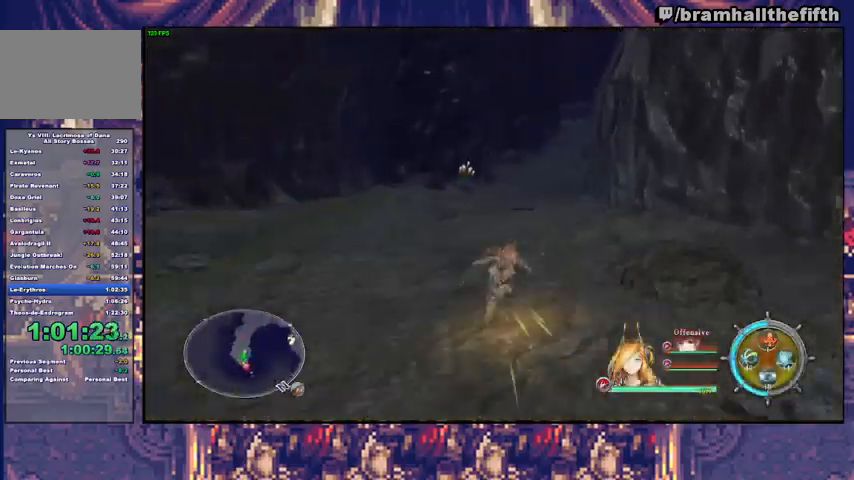
{"buttons": [], "left_stick": "up", "right_stick": "center", "events": [[367, "TRIANGLE", "down"], [433, "TRIANGLE", "up"]]}
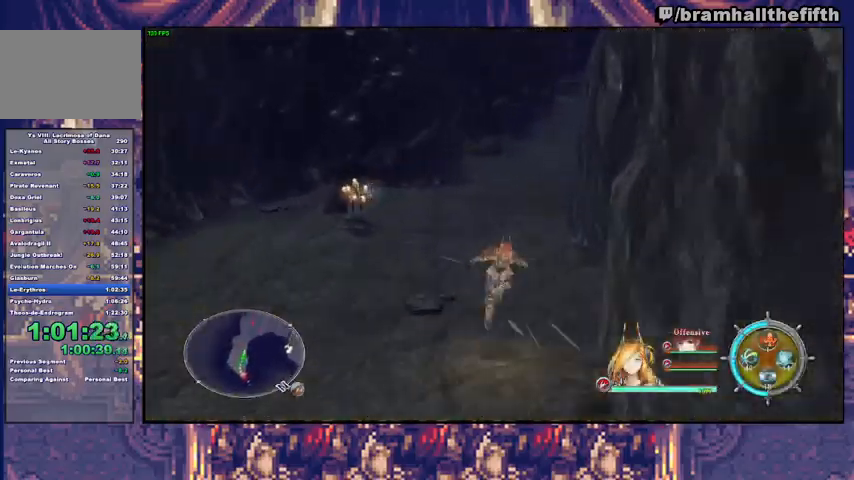
{"buttons": [], "left_stick": "up", "right_stick": "center", "events": [[33, "CROSS", "down"], [133, "CROSS", "up"], [400, "TRIANGLE", "down"], [467, "TRIANGLE", "up"]]}
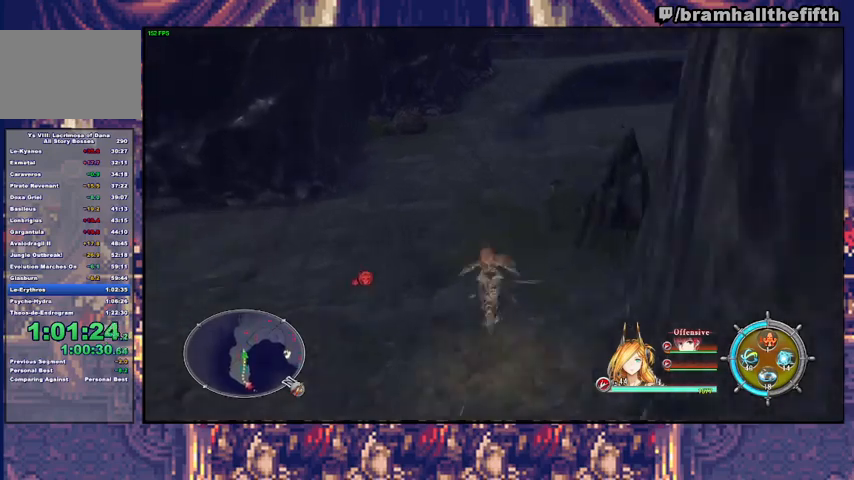
{"buttons": [], "left_stick": "up-right", "right_stick": "center", "events": [[133, "left_stick", "up-right"], [400, "TRIANGLE", "down"], [467, "TRIANGLE", "up"]]}
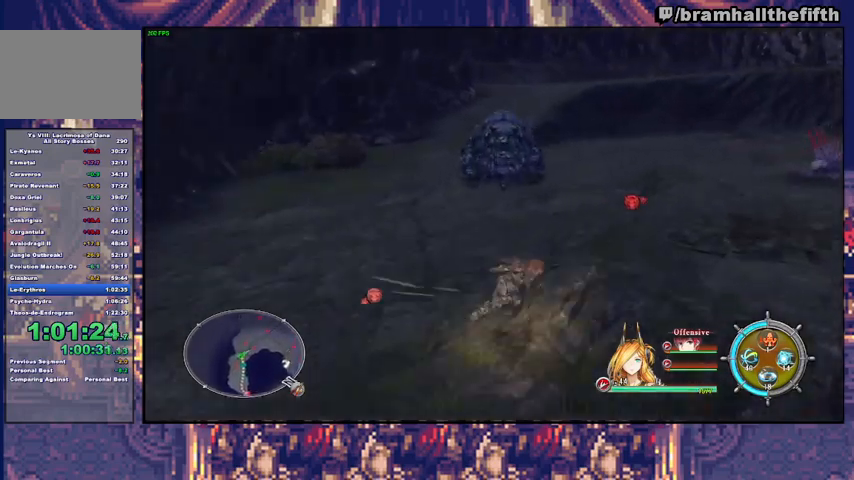
{"buttons": ["TRIANGLE"], "left_stick": "right", "right_stick": "center", "events": [[333, "CIRCLE", "down"], [433, "CIRCLE", "up"], [433, "left_stick", "right"], [467, "TRIANGLE", "down"]]}
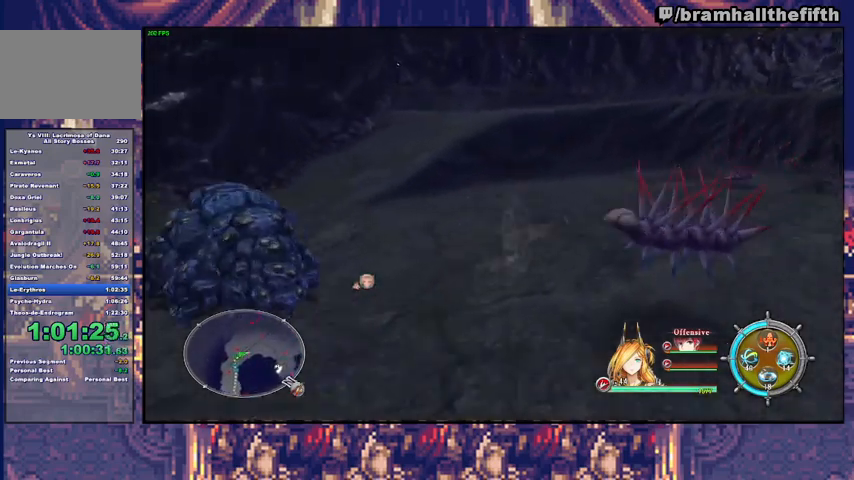
{"buttons": [], "left_stick": "up-right", "right_stick": "center", "events": [[67, "TRIANGLE", "up"], [167, "CROSS", "down"], [267, "CROSS", "up"], [300, "left_stick", "up-right"]]}
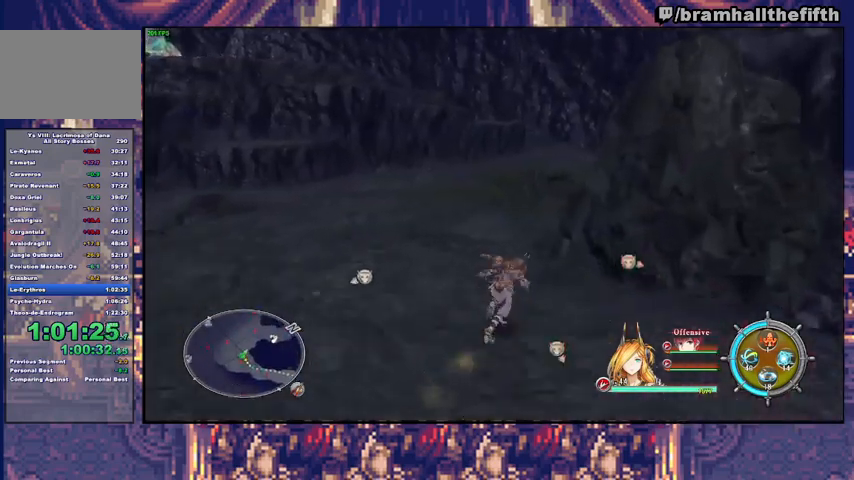
{"buttons": [], "left_stick": "up-right", "right_stick": "center", "events": [[67, "left_stick", "up"], [433, "left_stick", "up-right"]]}
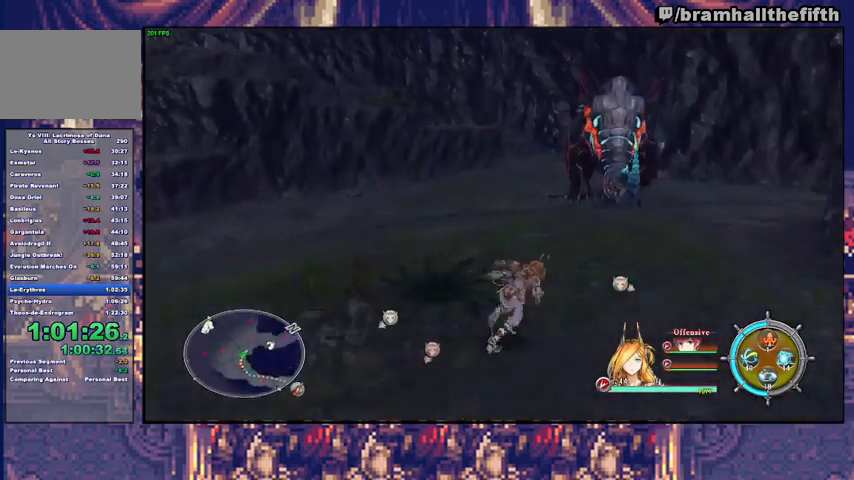
{"buttons": ["TRIANGLE"], "left_stick": "up", "right_stick": "center", "events": [[200, "CROSS", "down"], [300, "CROSS", "up"], [467, "left_stick", "up"], [500, "TRIANGLE", "down"]]}
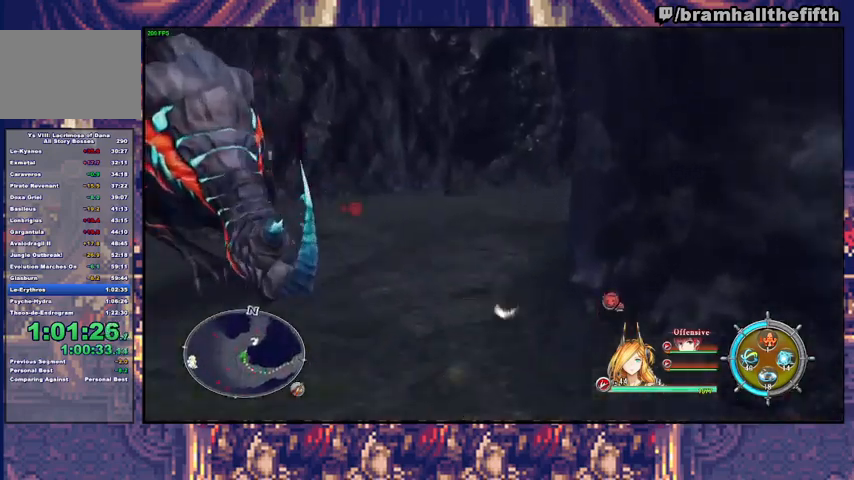
{"buttons": [], "left_stick": "up", "right_stick": "center", "events": [[67, "TRIANGLE", "up"], [333, "right_stick", "right"], [500, "right_stick", "center"]]}
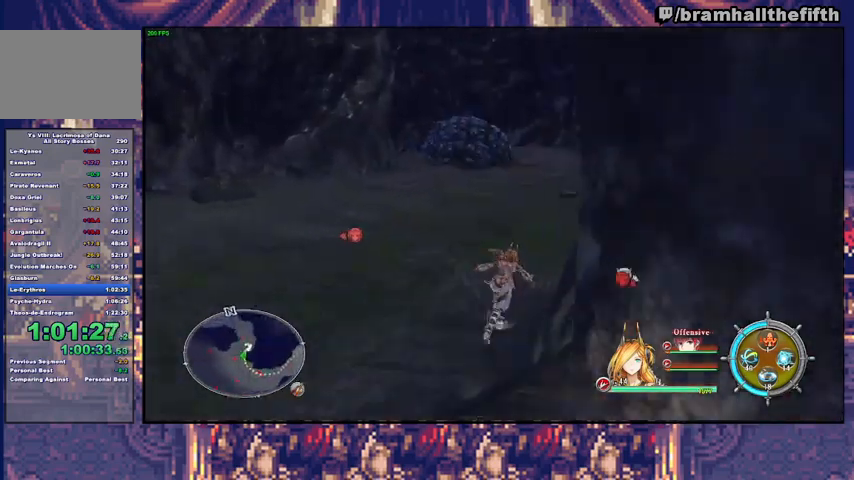
{"buttons": [], "left_stick": "up", "right_stick": "center", "events": [[100, "TRIANGLE", "down"], [167, "TRIANGLE", "up"]]}
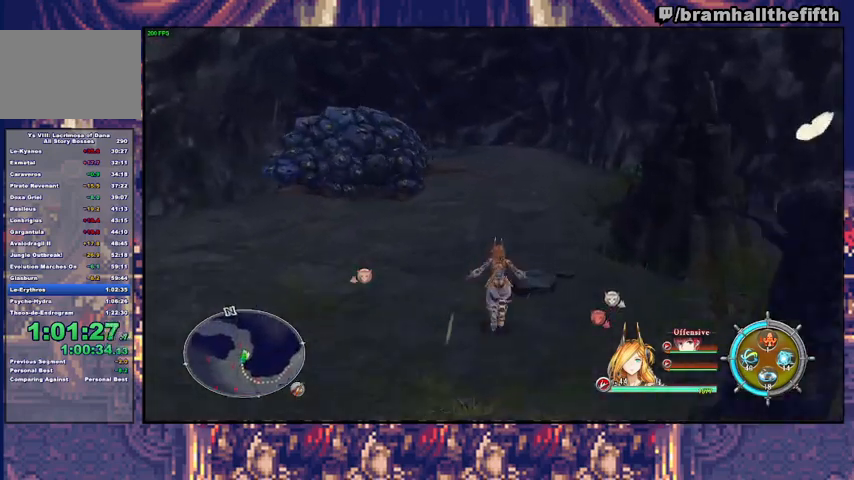
{"buttons": [], "left_stick": "up-left", "right_stick": "center", "events": [[67, "TRIANGLE", "down"], [133, "TRIANGLE", "up"], [467, "left_stick", "up-left"]]}
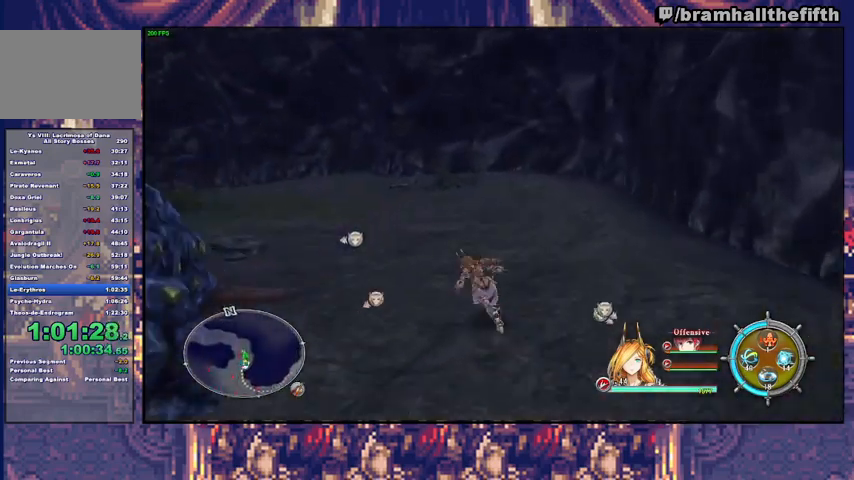
{"buttons": ["TRIANGLE"], "left_stick": "up-left", "right_stick": "center", "events": [[33, "TRIANGLE", "down"], [133, "TRIANGLE", "up"], [200, "CROSS", "down"], [300, "CROSS", "up"], [500, "TRIANGLE", "down"]]}
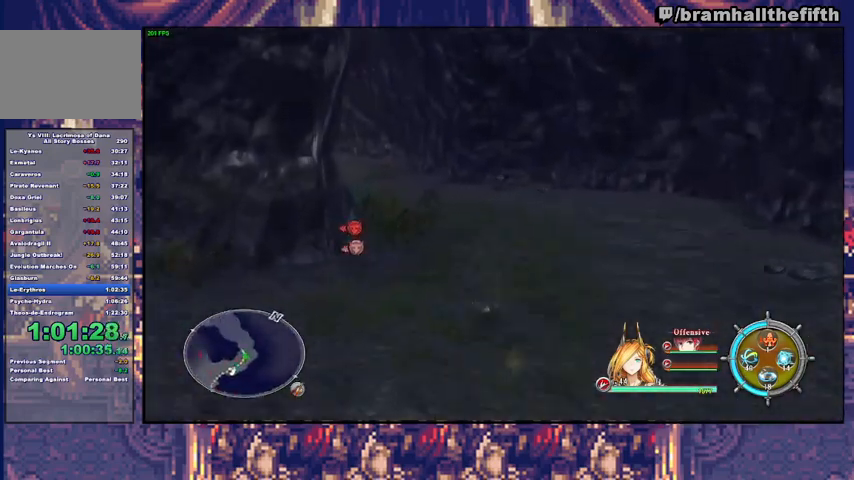
{"buttons": ["TRIANGLE"], "left_stick": "up", "right_stick": "center", "events": [[67, "TRIANGLE", "up"], [267, "right_stick", "left"], [367, "left_stick", "up"], [400, "right_stick", "center"], [500, "TRIANGLE", "down"]]}
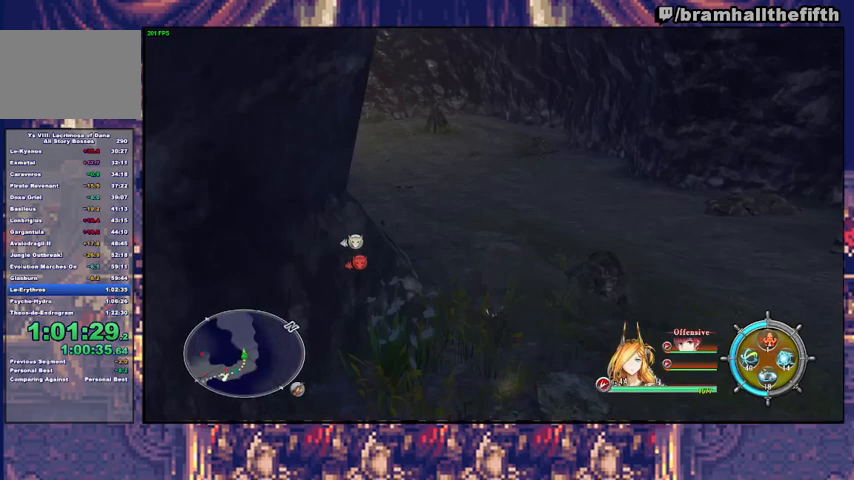
{"buttons": [], "left_stick": "up", "right_stick": "center", "events": [[67, "TRIANGLE", "up"], [267, "right_stick", "left"], [467, "right_stick", "center"]]}
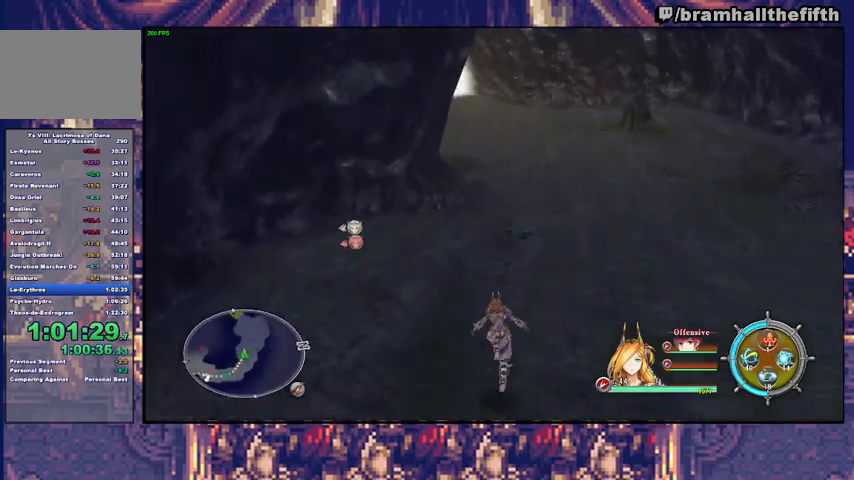
{"buttons": [], "left_stick": "up", "right_stick": "center", "events": [[133, "TRIANGLE", "down"], [200, "TRIANGLE", "up"]]}
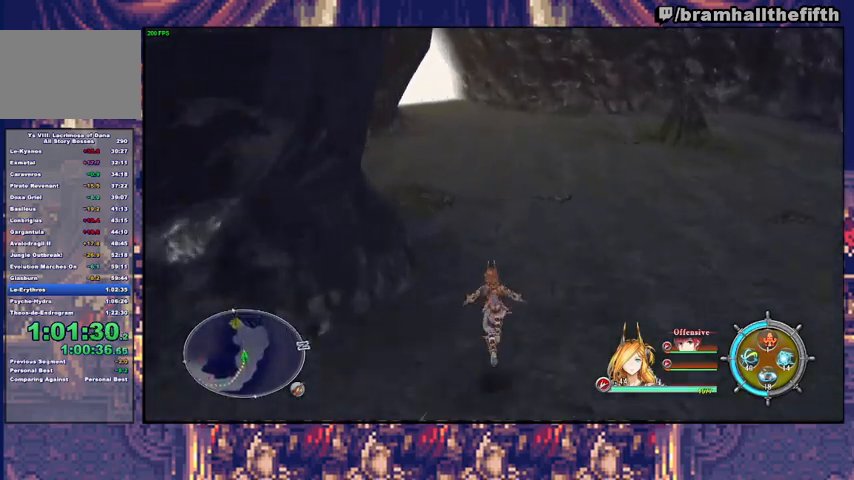
{"buttons": [], "left_stick": "up", "right_stick": "center", "events": [[133, "TRIANGLE", "down"], [200, "TRIANGLE", "up"]]}
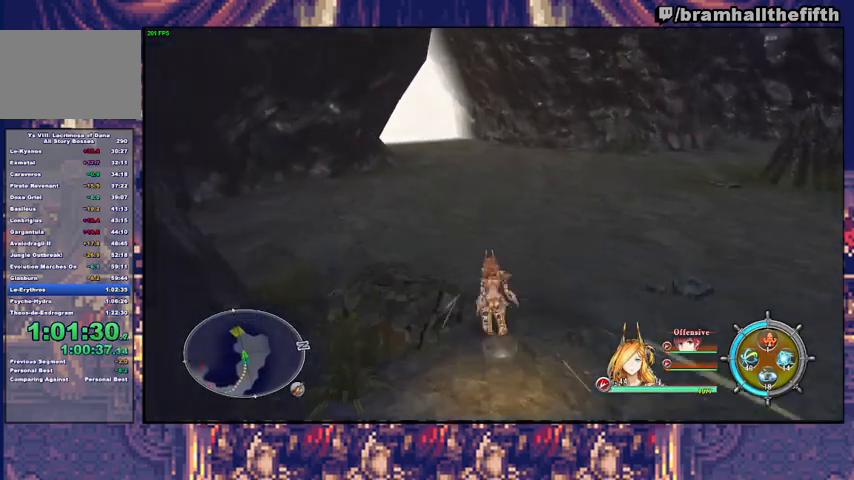
{"buttons": [], "left_stick": "up", "right_stick": "center", "events": []}
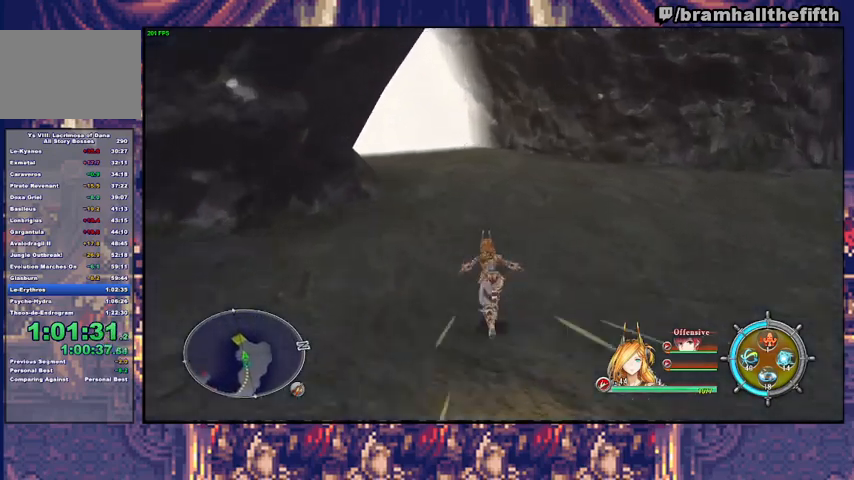
{"buttons": [], "left_stick": "up", "right_stick": "center", "events": [[100, "TRIANGLE", "down"], [167, "TRIANGLE", "up"]]}
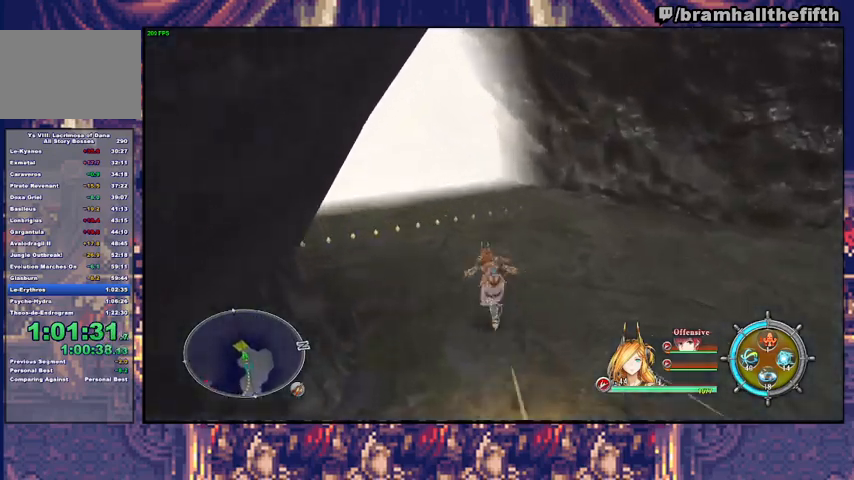
{"buttons": [], "left_stick": "center", "right_stick": "center", "events": [[33, "TRIANGLE", "down"], [100, "TRIANGLE", "up"], [300, "left_stick", "center"]]}